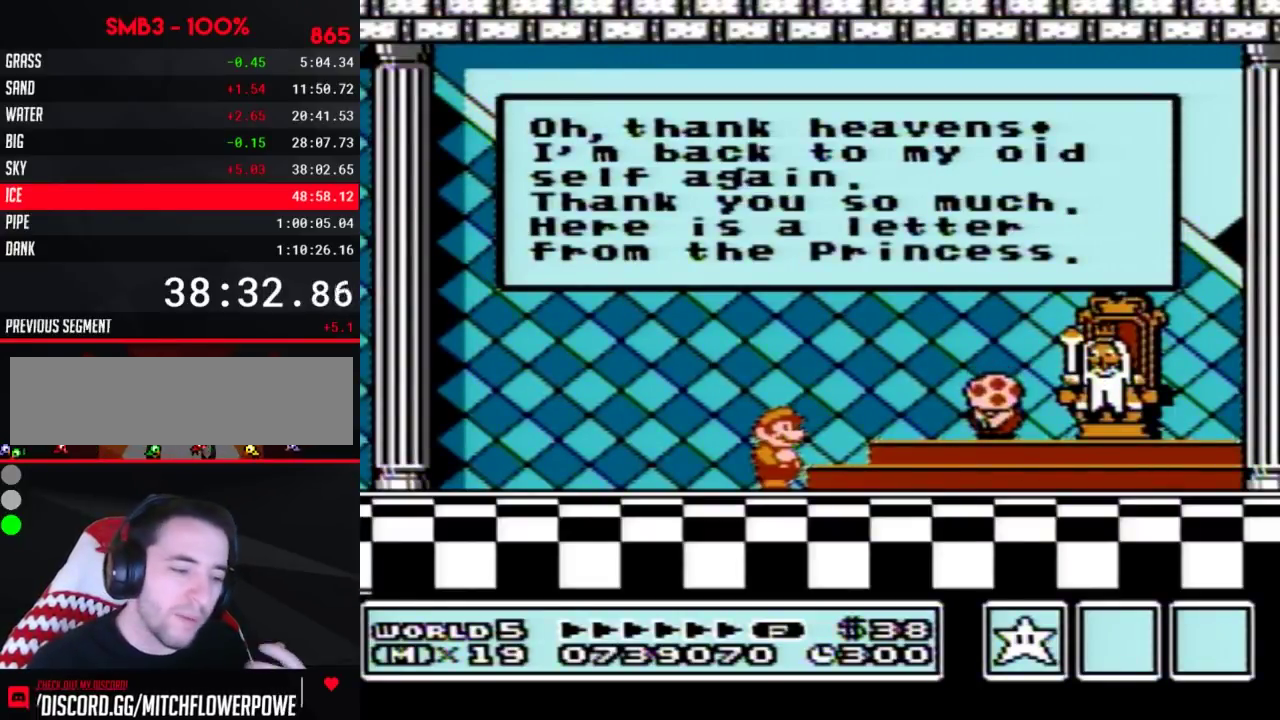
Gameplay with a controller (Nintendo layout); each line is a JSON object with the inputs held at the frame after it. "events" lists button and stick changes between this image and that frame as [ms after this image, input, new state], when the widget could be followed in between. Not read: L3 R3.
{"buttons": ["A"], "events": [[66, "A", "down"], [166, "A", "up"], [283, "A", "down"], [367, "A", "up"], [433, "A", "down"]]}
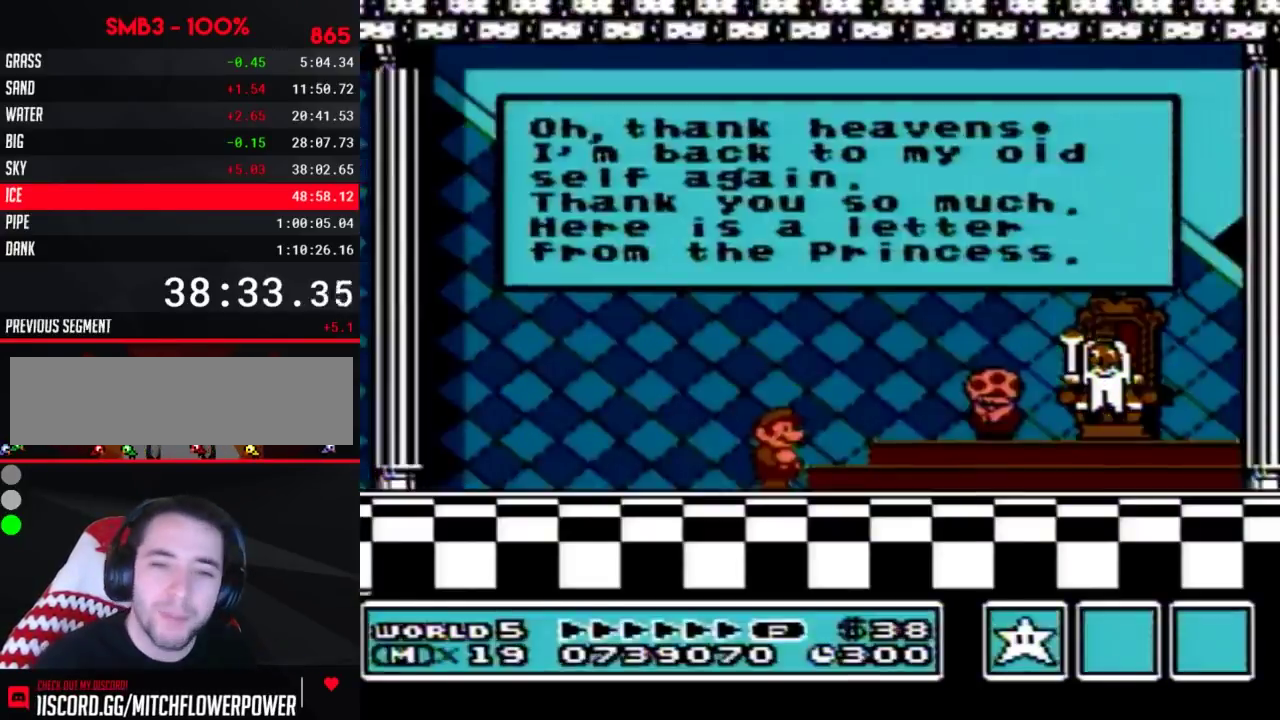
{"buttons": [], "events": [[67, "A", "up"], [150, "A", "down"], [217, "A", "up"], [317, "A", "down"], [367, "A", "up"]]}
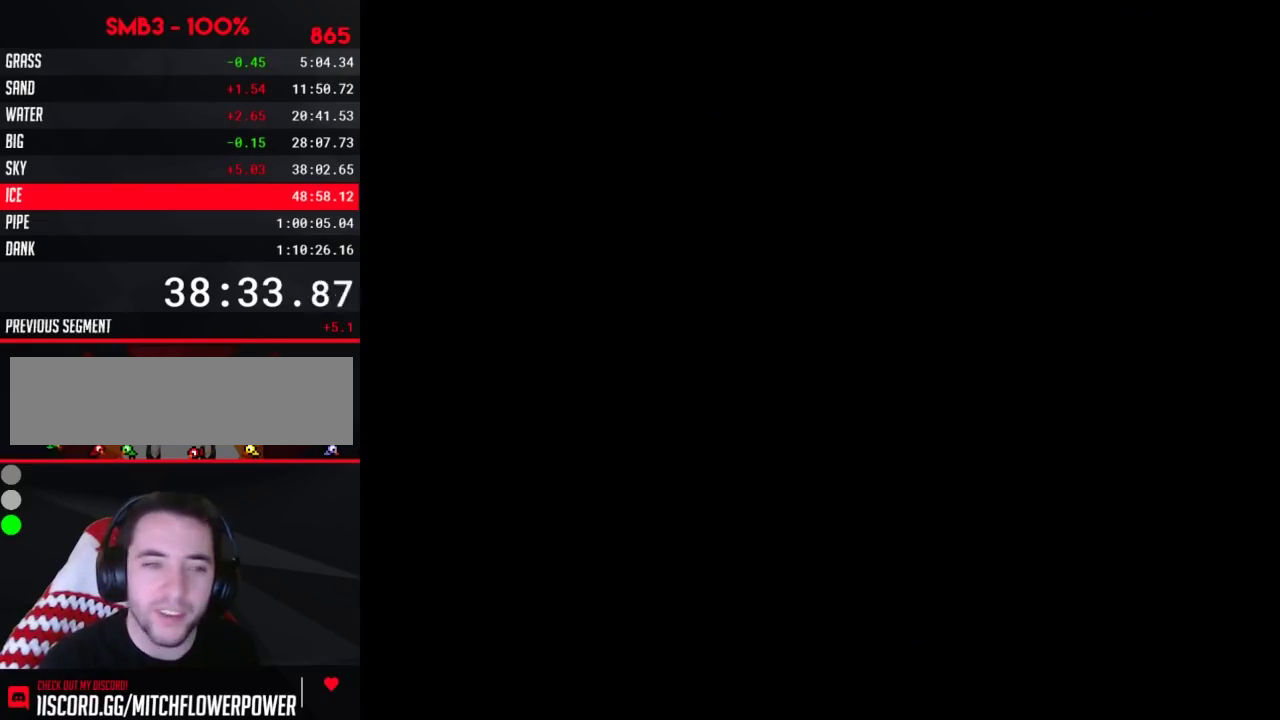
{"buttons": [], "events": []}
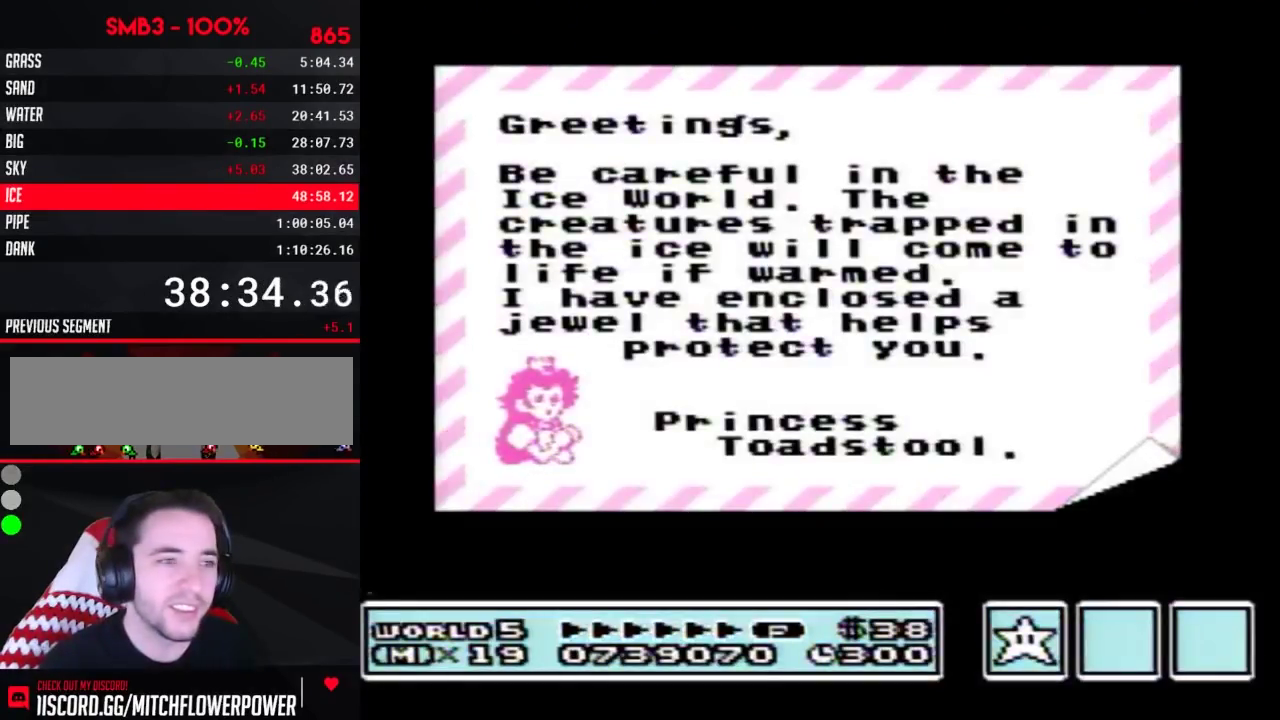
{"buttons": [], "events": []}
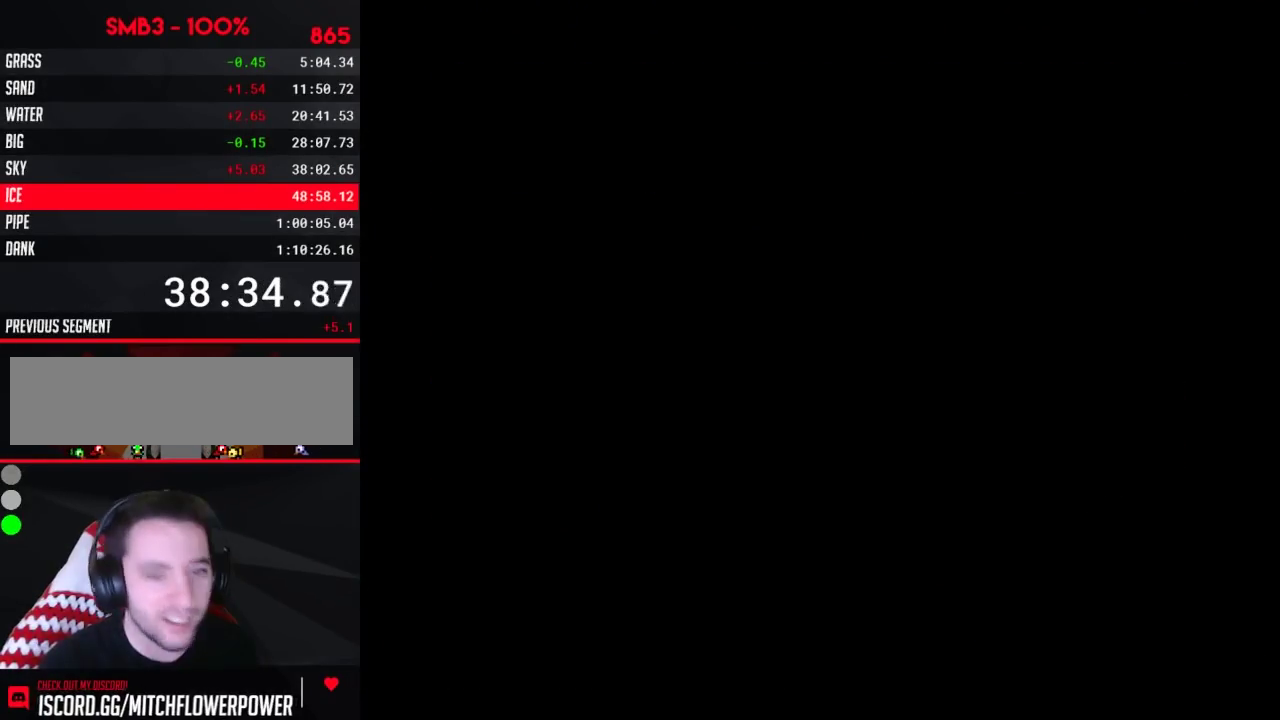
{"buttons": [], "events": [[166, "A", "down"], [217, "A", "up"]]}
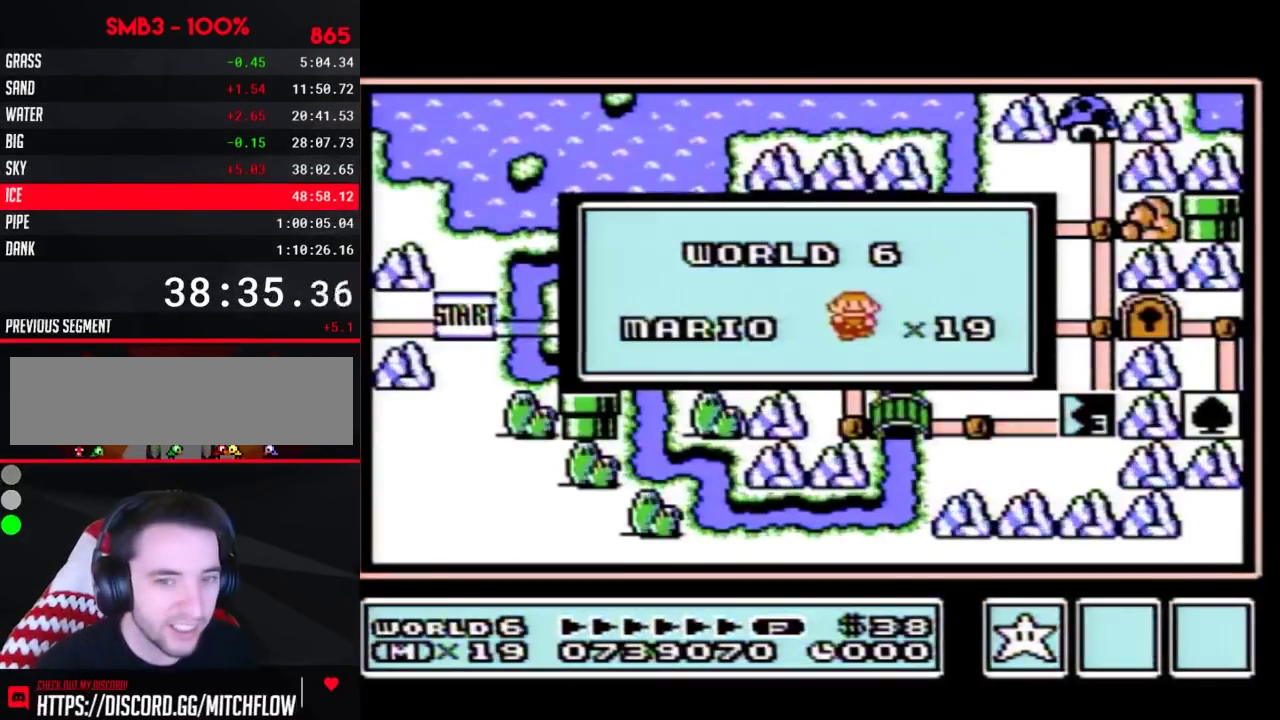
{"buttons": [], "events": []}
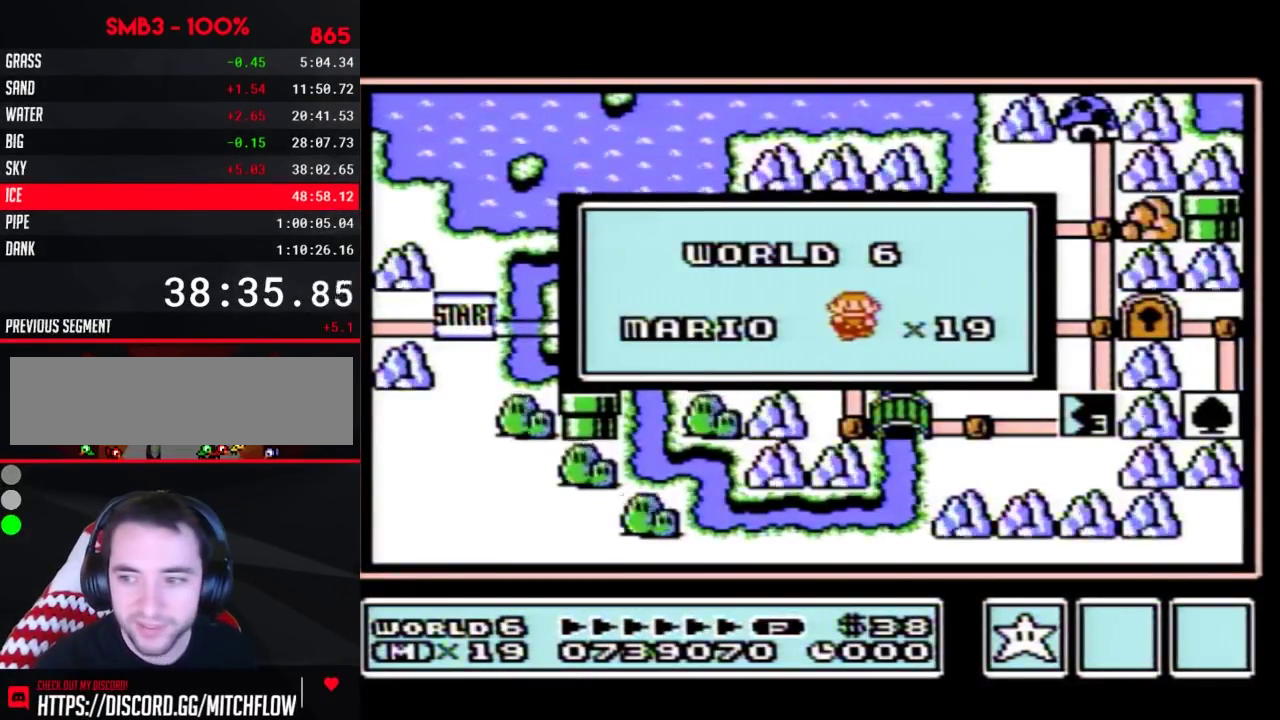
{"buttons": [], "events": []}
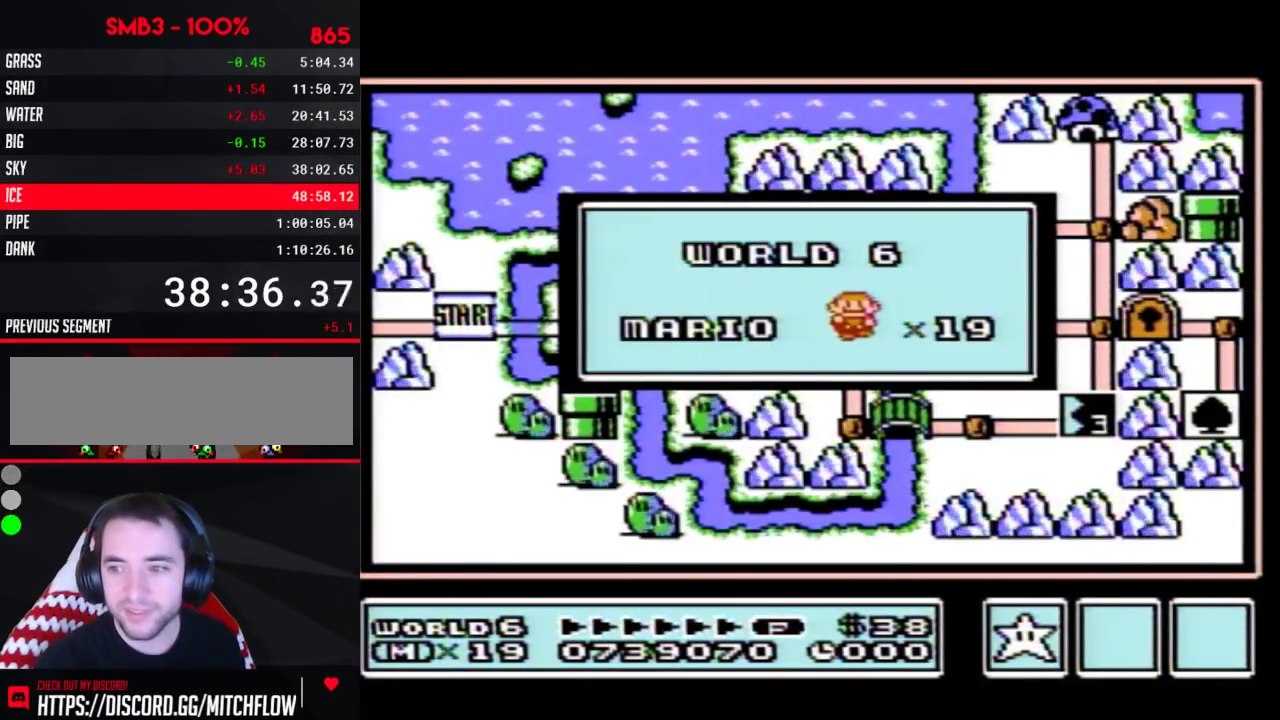
{"buttons": [], "events": []}
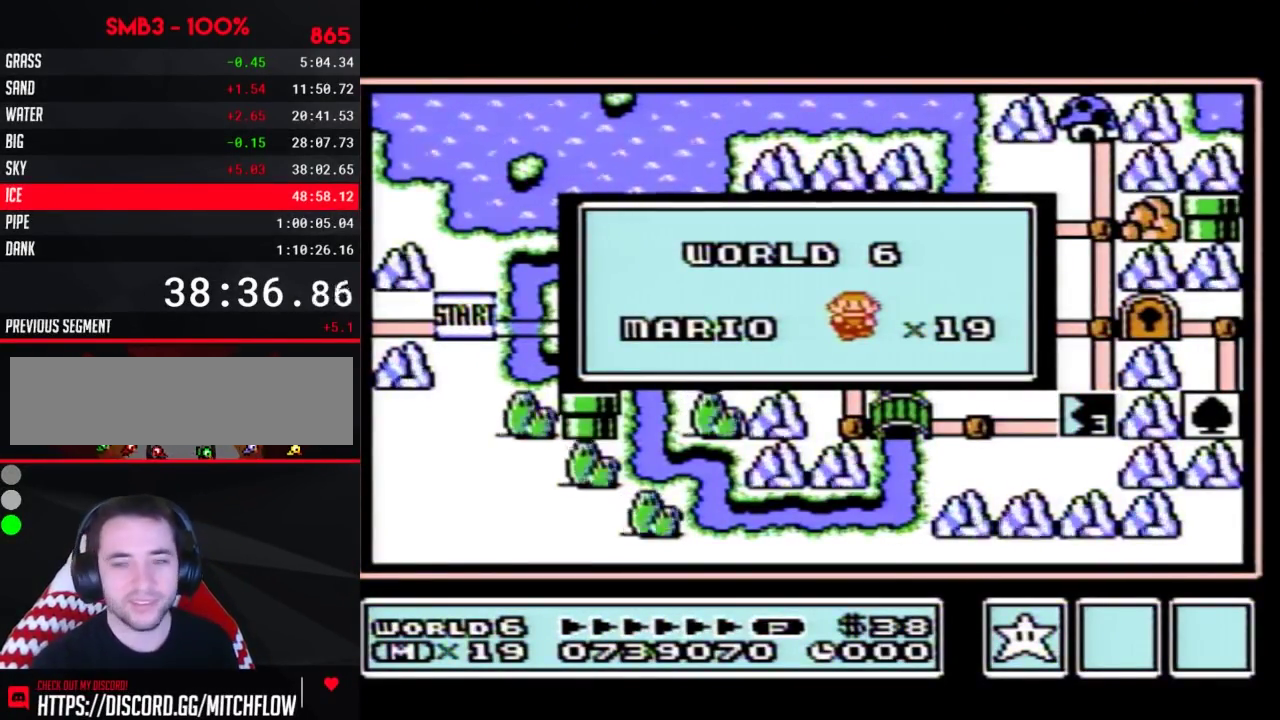
{"buttons": [], "events": []}
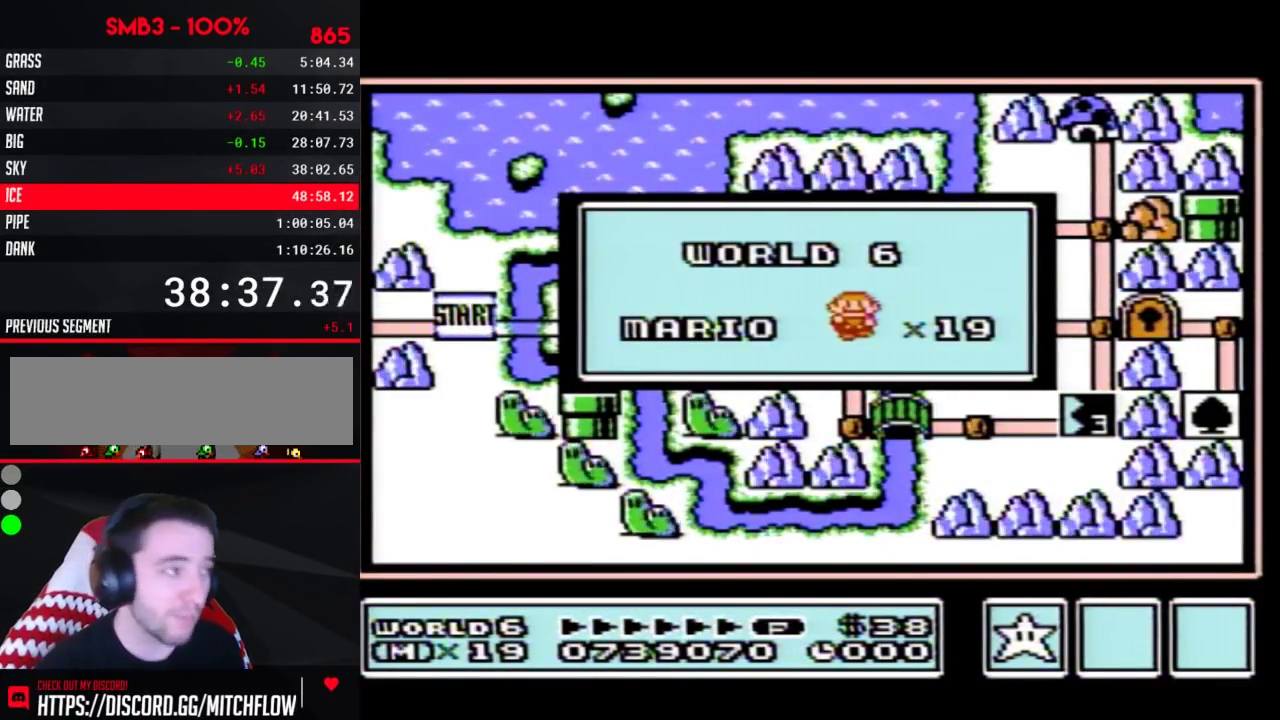
{"buttons": [], "events": []}
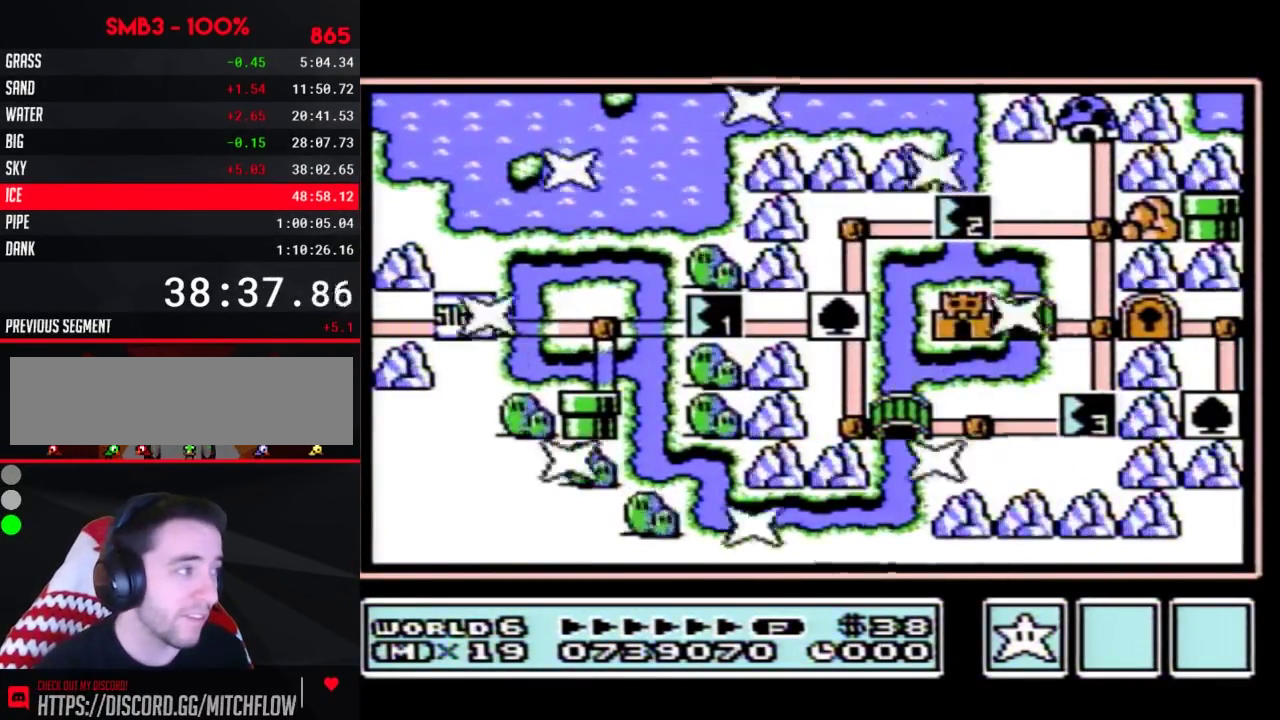
{"buttons": ["DPAD_RIGHT"], "events": [[433, "DPAD_RIGHT", "down"]]}
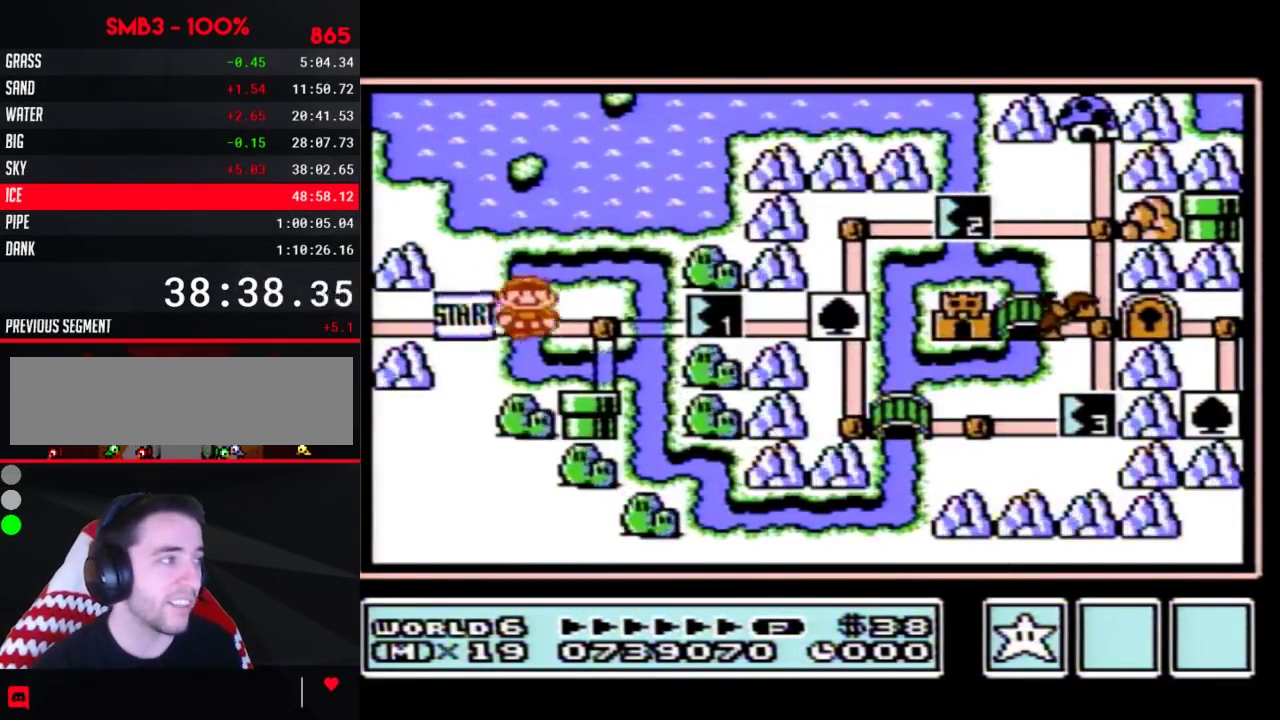
{"buttons": ["DPAD_RIGHT"], "events": [[150, "DPAD_RIGHT", "up"], [217, "DPAD_RIGHT", "down"]]}
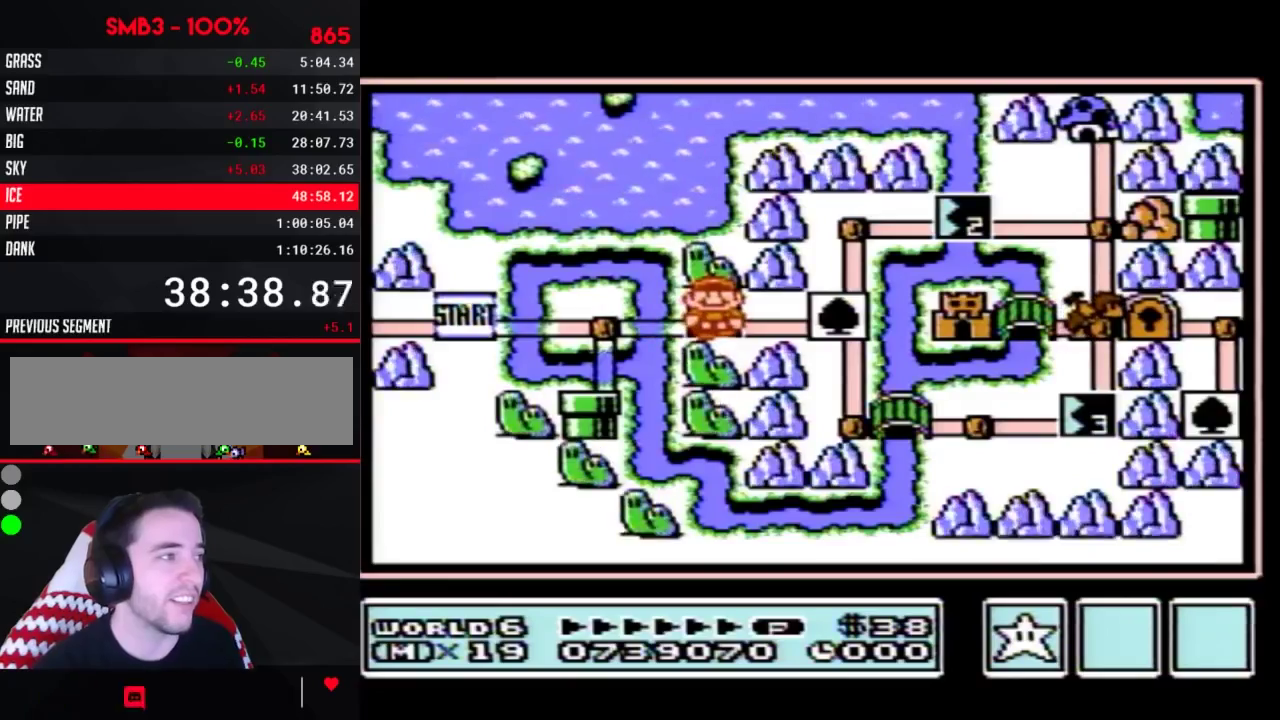
{"buttons": ["DPAD_RIGHT"], "events": []}
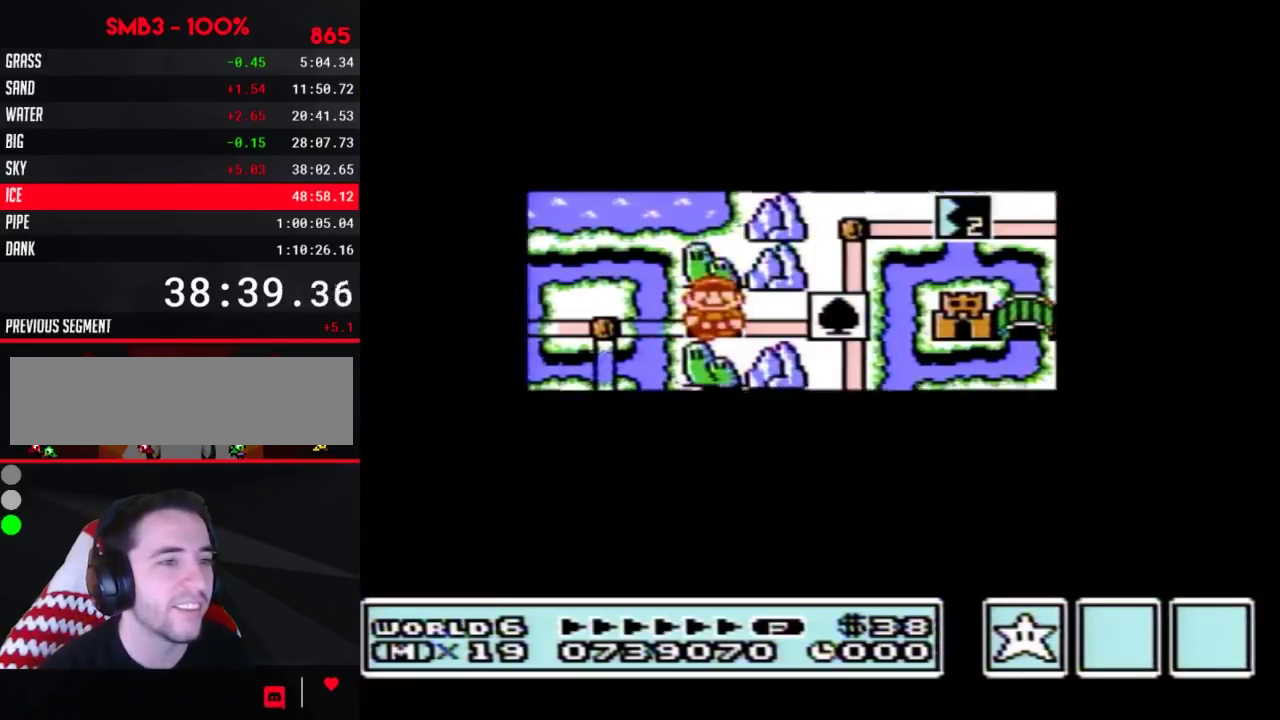
{"buttons": [], "events": [[434, "DPAD_RIGHT", "up"]]}
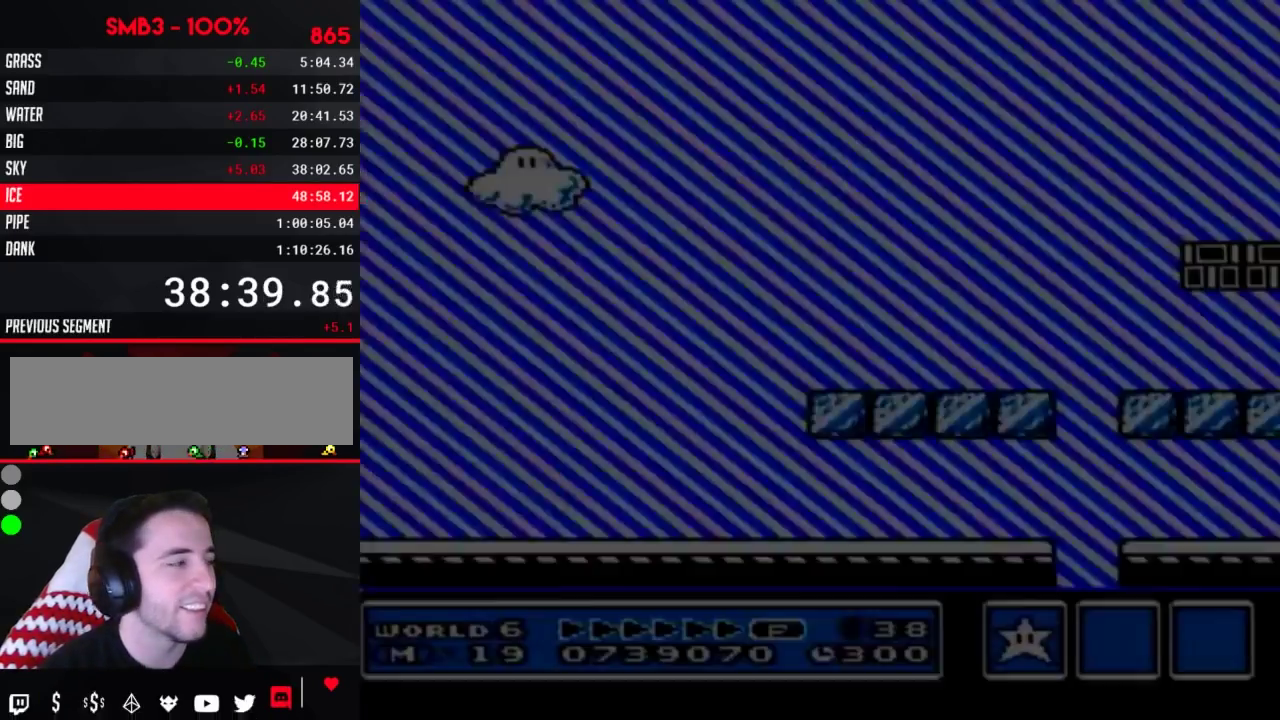
{"buttons": ["B", "DPAD_RIGHT"], "events": [[66, "B", "down"], [66, "DPAD_RIGHT", "down"]]}
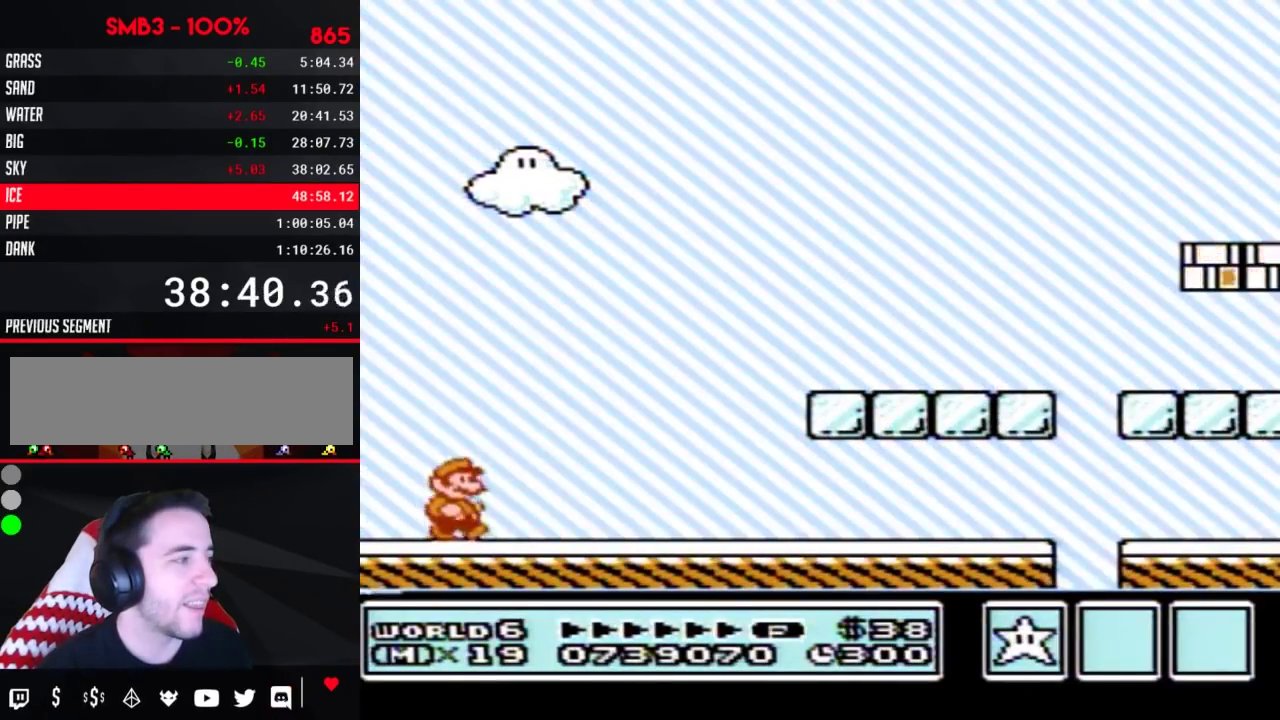
{"buttons": ["A", "B", "DPAD_RIGHT"], "events": [[467, "A", "down"]]}
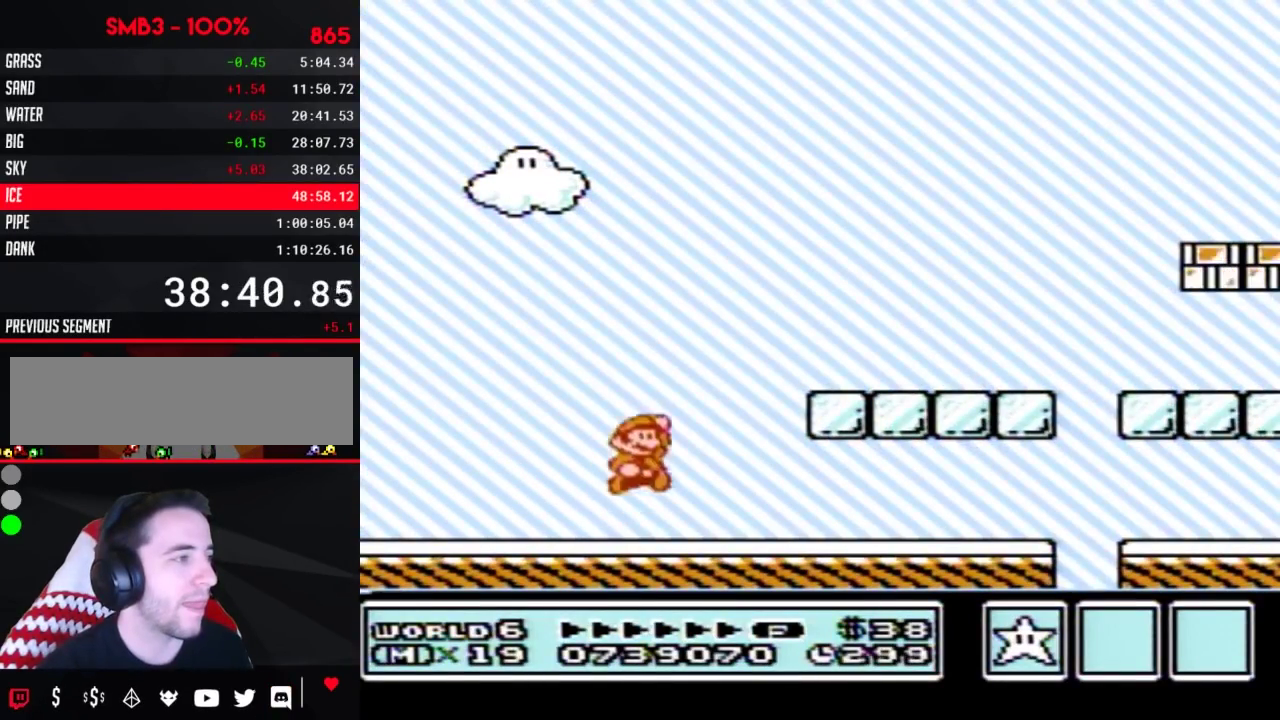
{"buttons": ["B", "DPAD_RIGHT"], "events": [[133, "A", "up"]]}
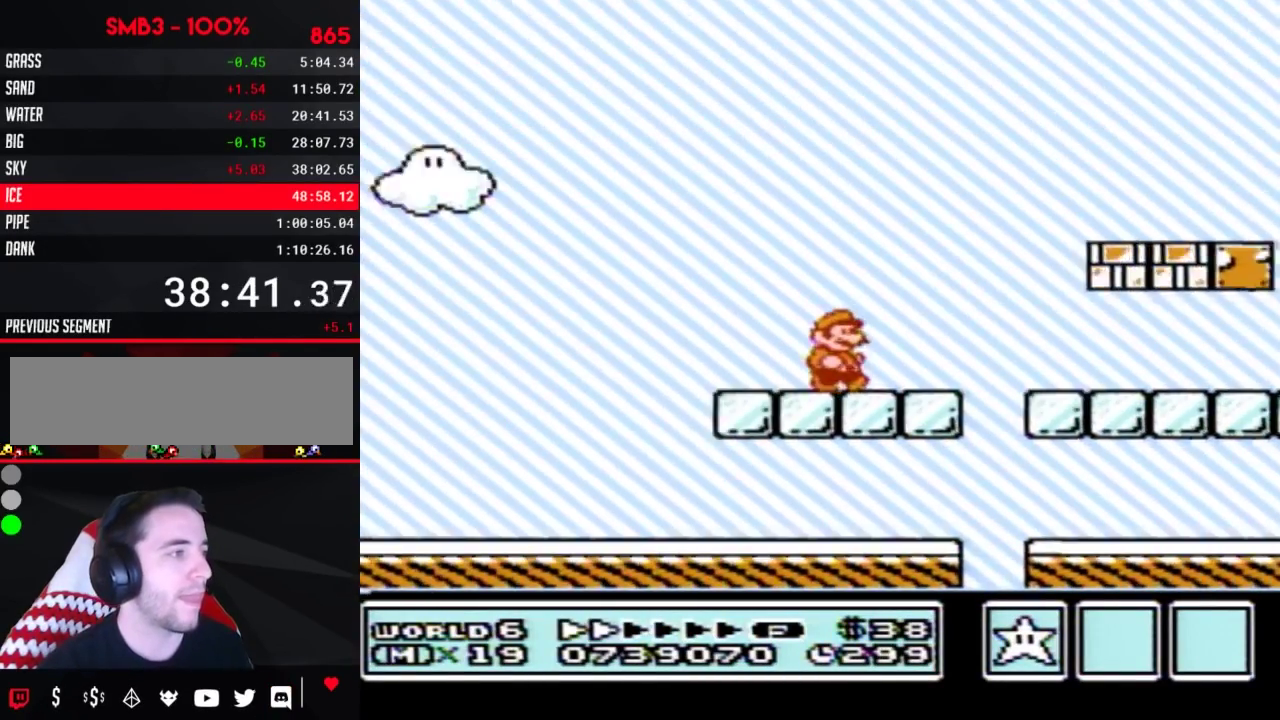
{"buttons": ["B", "DPAD_RIGHT"], "events": []}
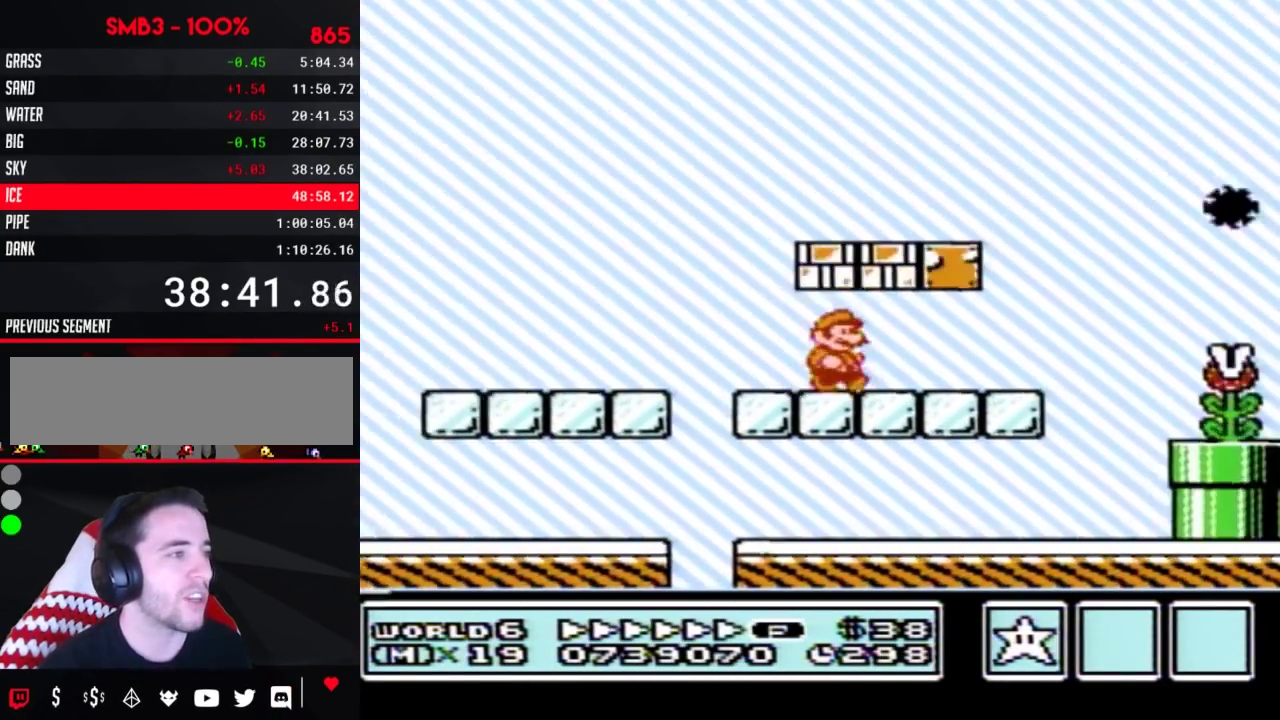
{"buttons": ["A", "B", "DPAD_RIGHT"], "events": [[317, "A", "down"]]}